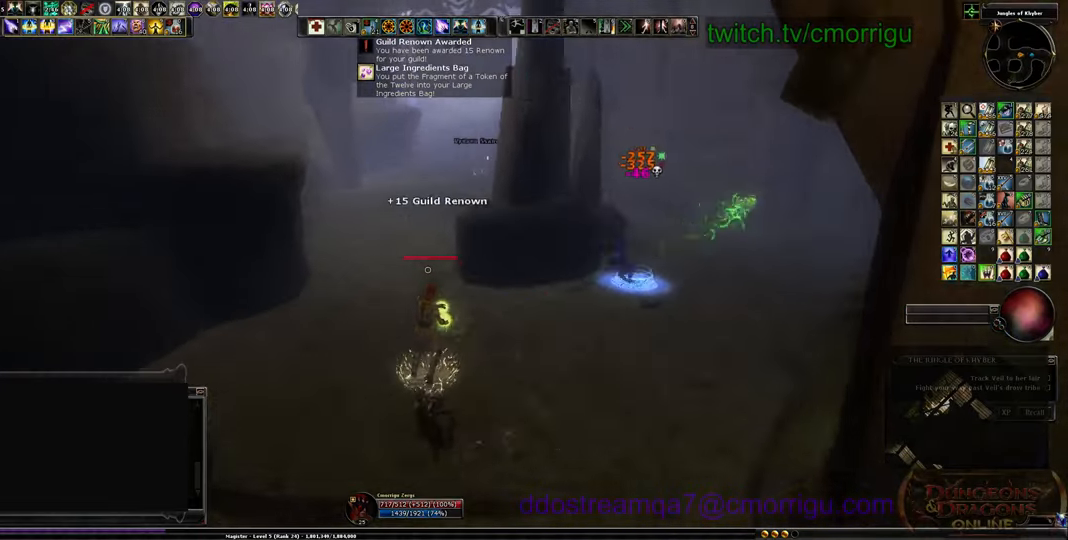
Gameplay with keyboard; each line is a JSON object with the keys held at the frame after it. "events" lists presses ("down") and releases ("up") of ".", "/", "0", "1", "2", "3", "4", "5", "6", "7", "8", "9", "a", "b", "backslash", "backspace", "c", "caps_lock", "comma", "ctrl_l", "ctrl_r", "d", "e", "equals", "escape", "f", "f1", "f10", "f11", "f12", "f2", "f3", "f4", "f5", "f6", "f7", "f8", "f9", "g", "h", "i", "j", "k", "l", "lbracket", "m", "minus", "n", "o", "p", "q", "quote", "r", "rbracket", "return", "s", "semicolon", "shift_l", "shift_r", "space", "t", "tab", "tilde", "u", "v", "w", "x", "y" and "z" between this image and that frame as [ms after this image, input, new state], when the widget could be followed in between. No other keys are recorded. Mouse input is not recorded.
{"keys": ["w"], "events": []}
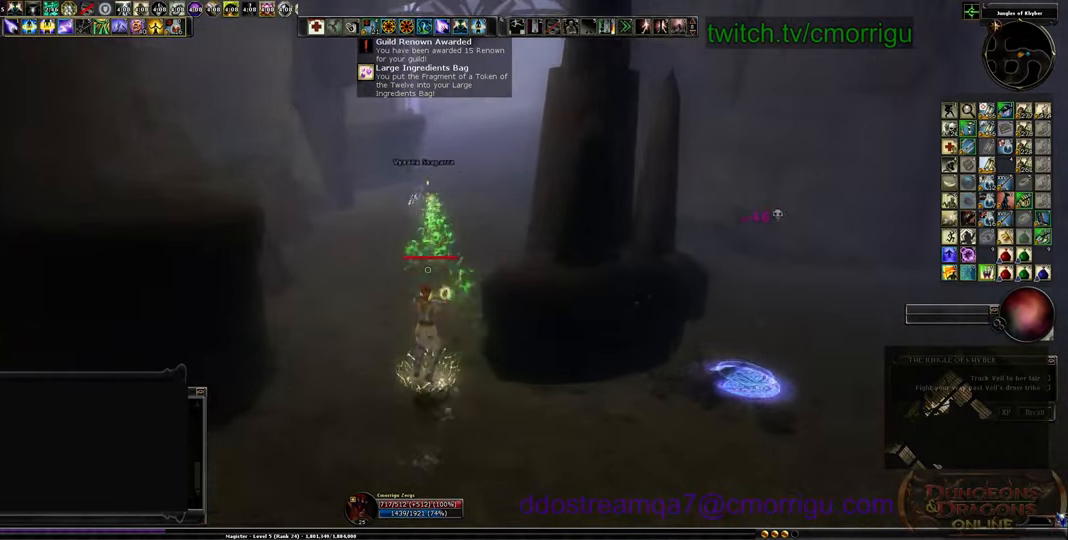
{"keys": ["w"], "events": []}
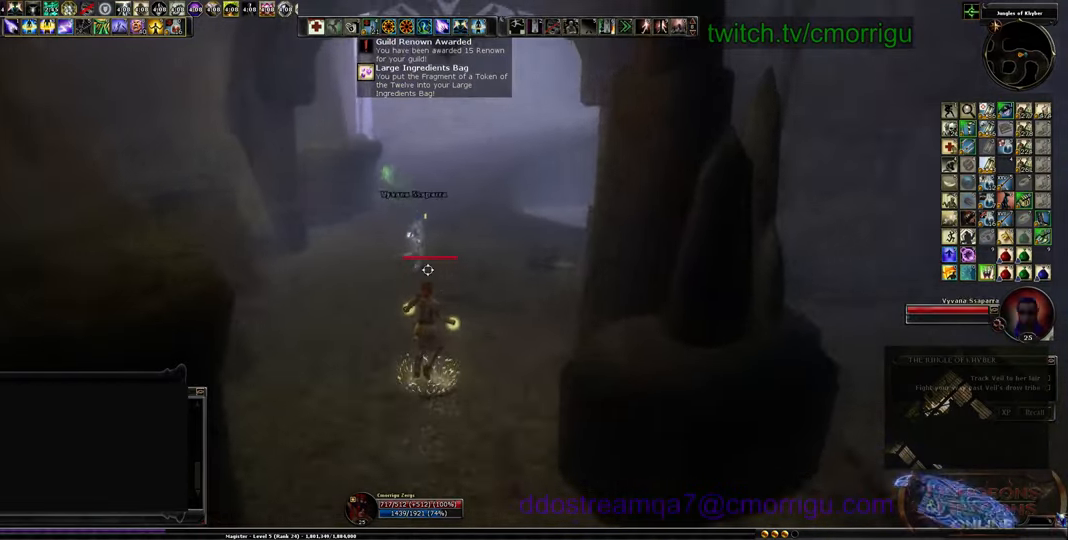
{"keys": ["w"], "events": []}
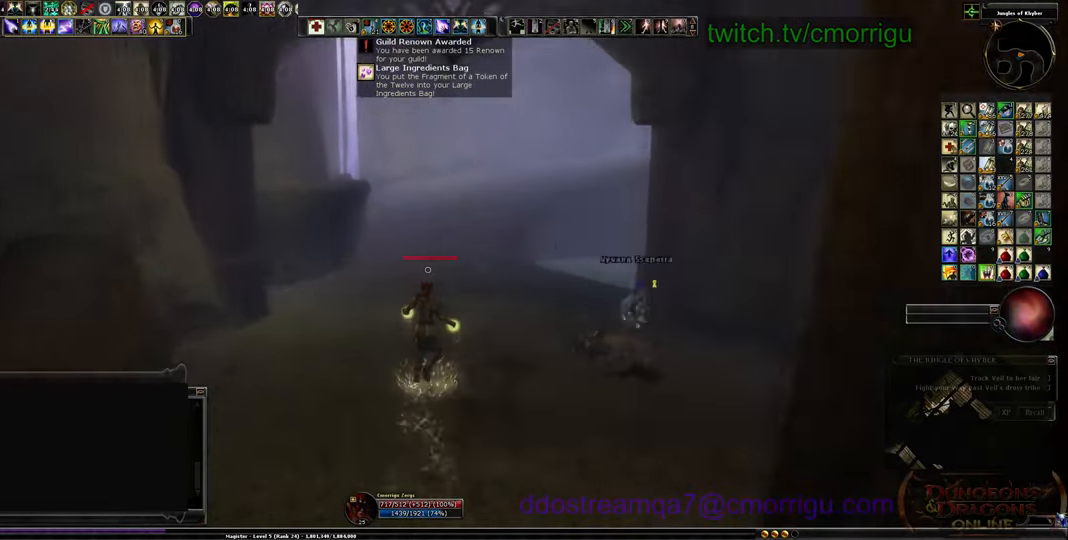
{"keys": ["w"], "events": []}
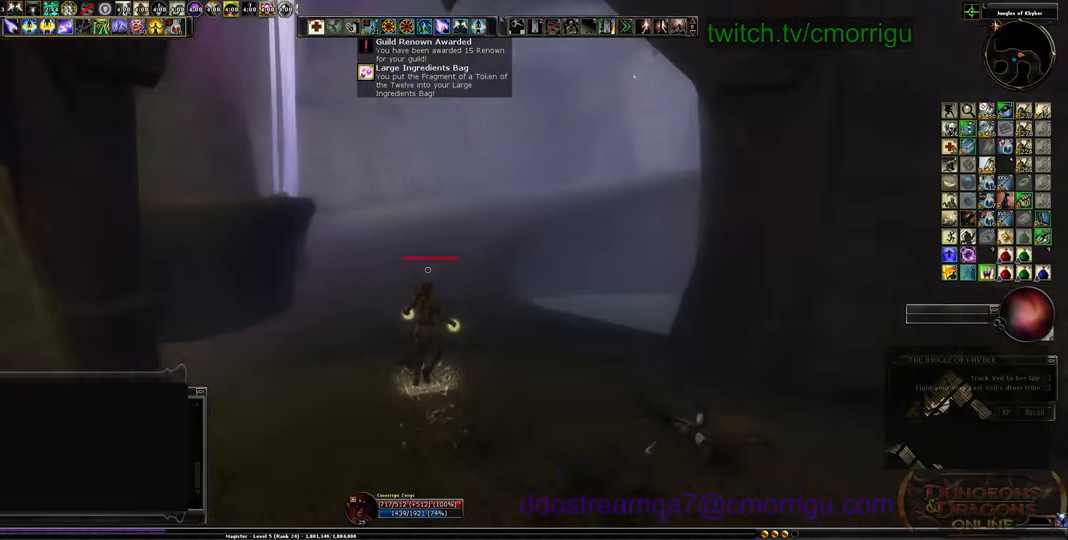
{"keys": ["w"], "events": []}
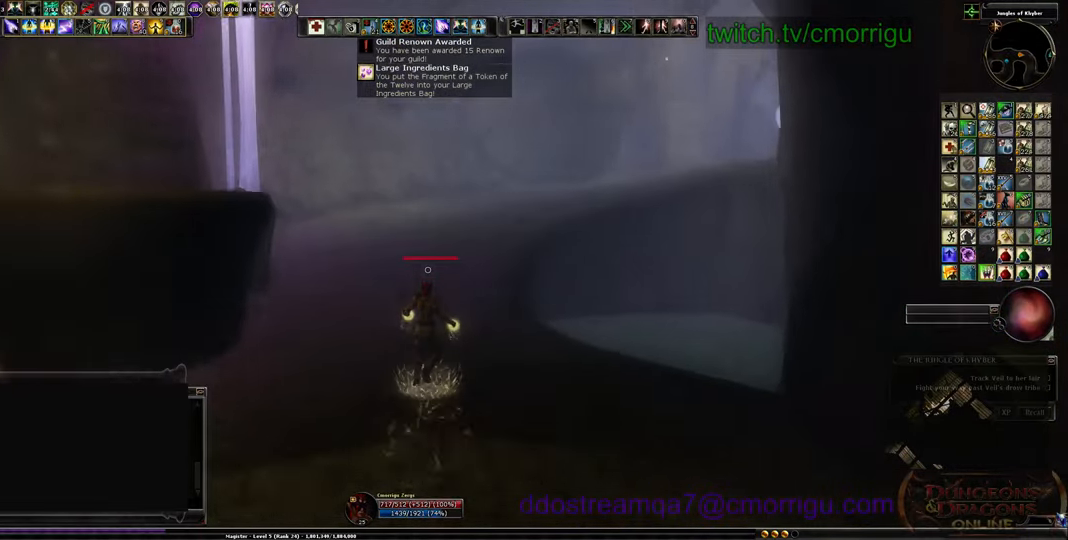
{"keys": ["w"], "events": []}
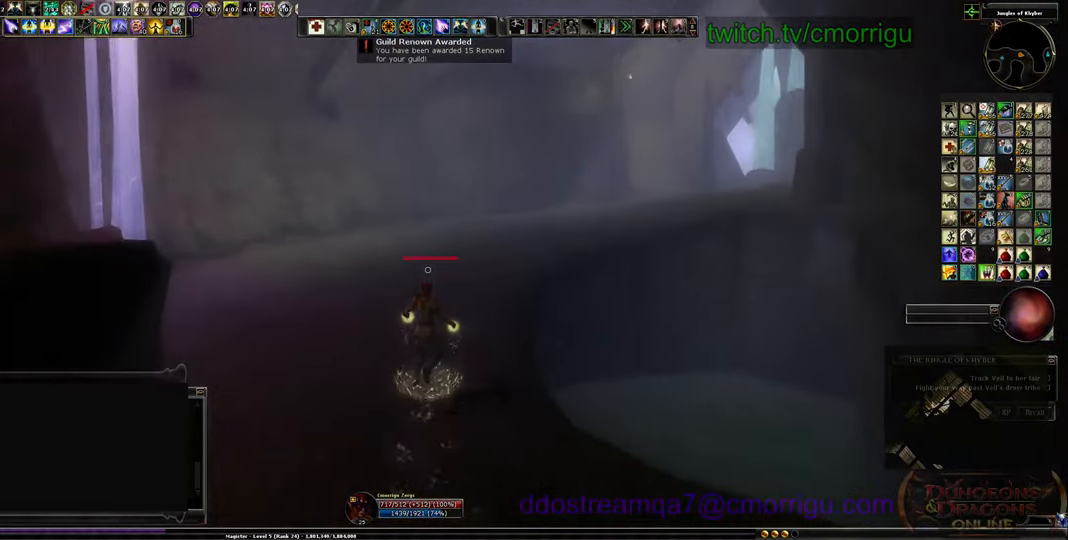
{"keys": ["w"], "events": []}
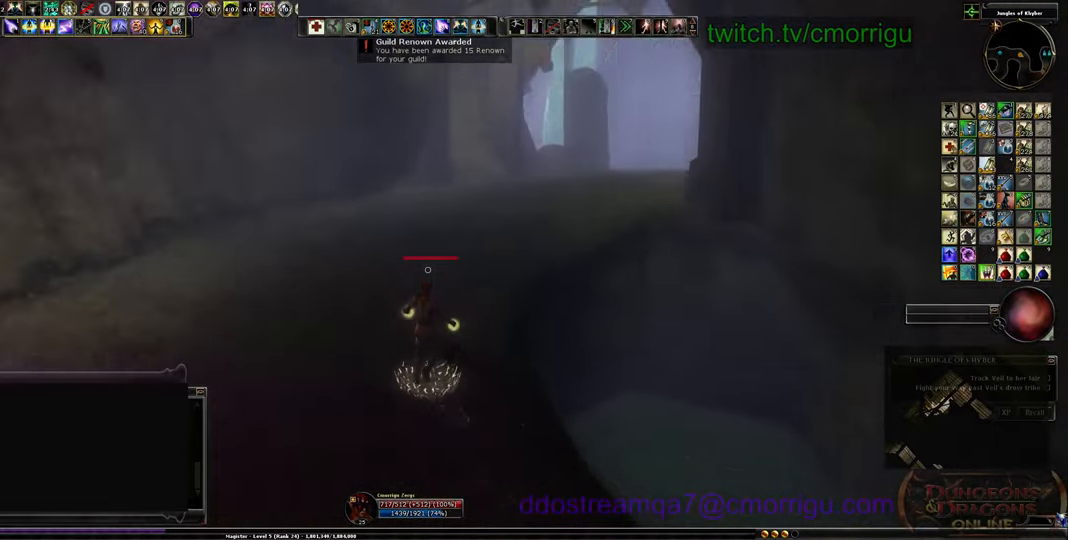
{"keys": ["w"], "events": []}
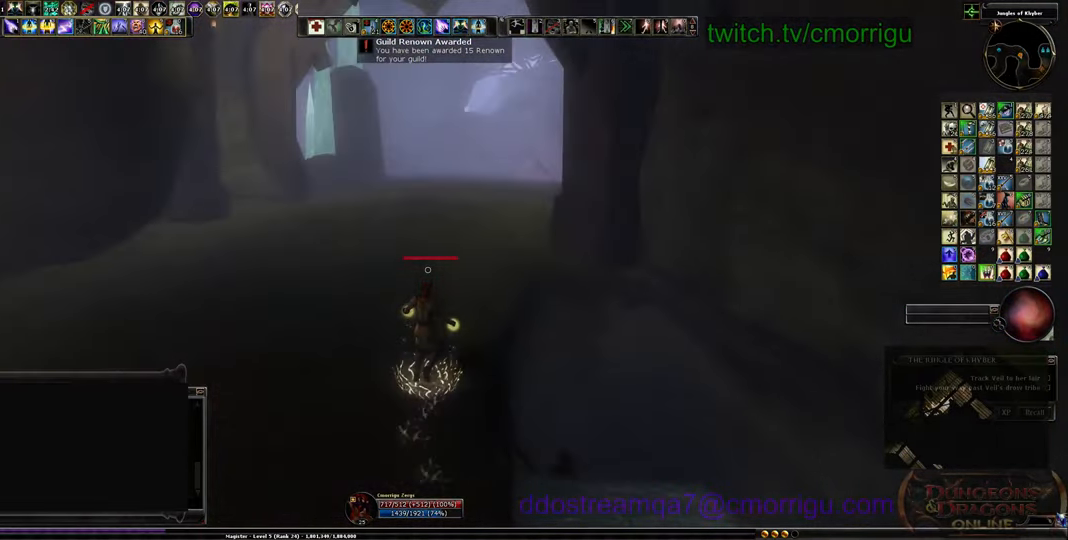
{"keys": ["w"], "events": []}
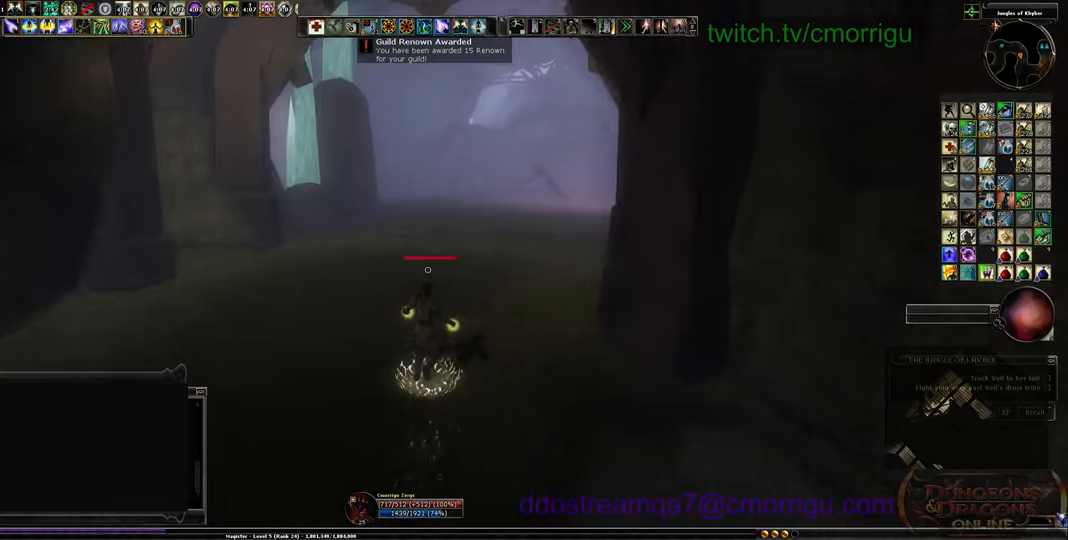
{"keys": ["w"], "events": []}
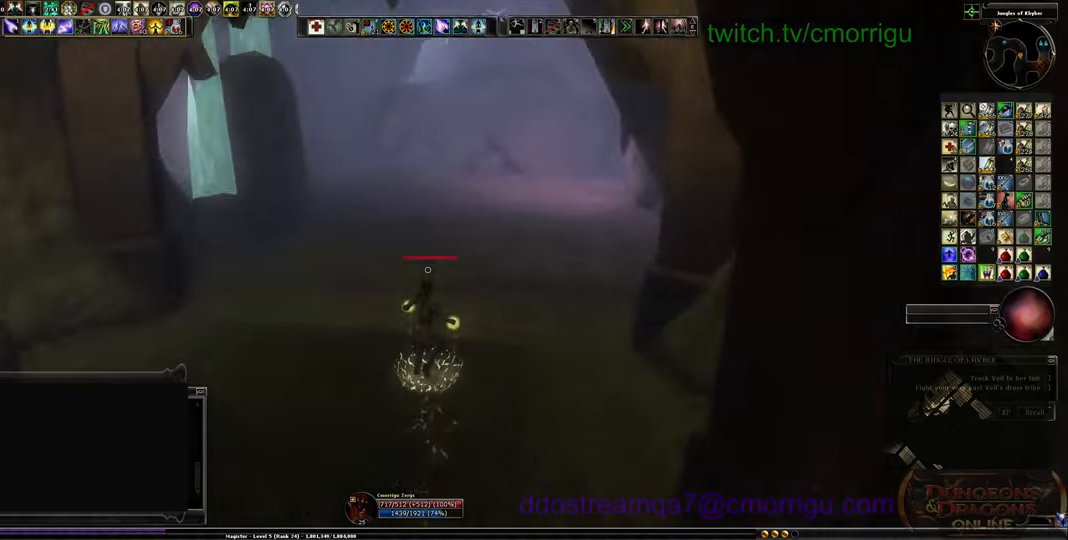
{"keys": ["d", "w"], "events": [[167, "d", "down"]]}
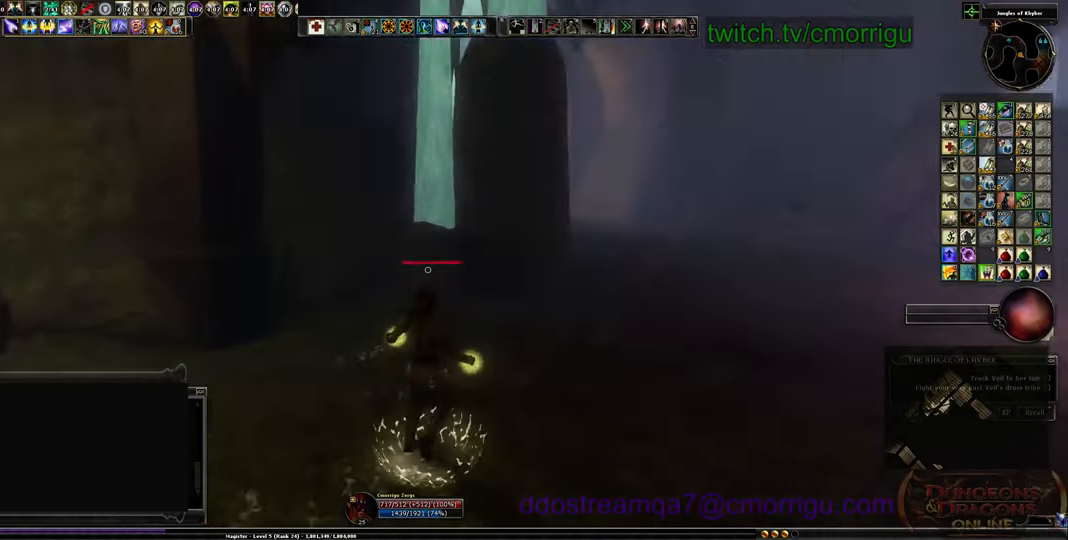
{"keys": ["d", "w"], "events": []}
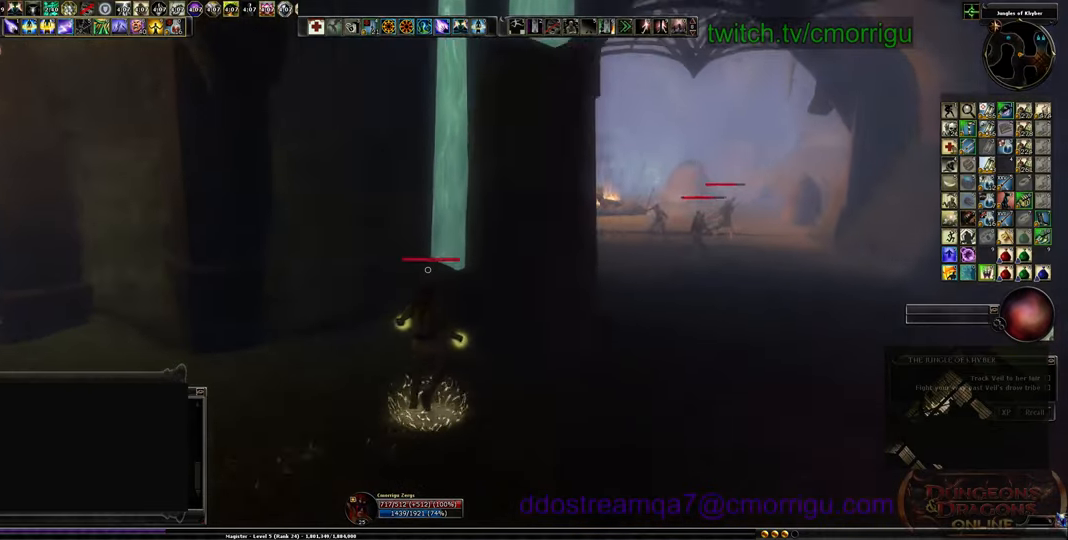
{"keys": [], "events": [[33, "d", "up"], [33, "w", "up"]]}
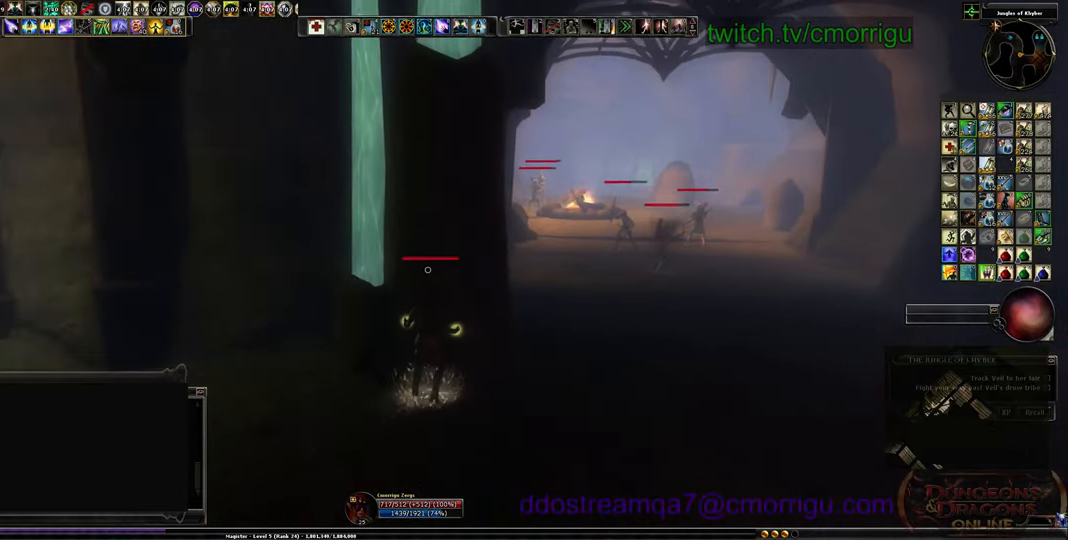
{"keys": [], "events": []}
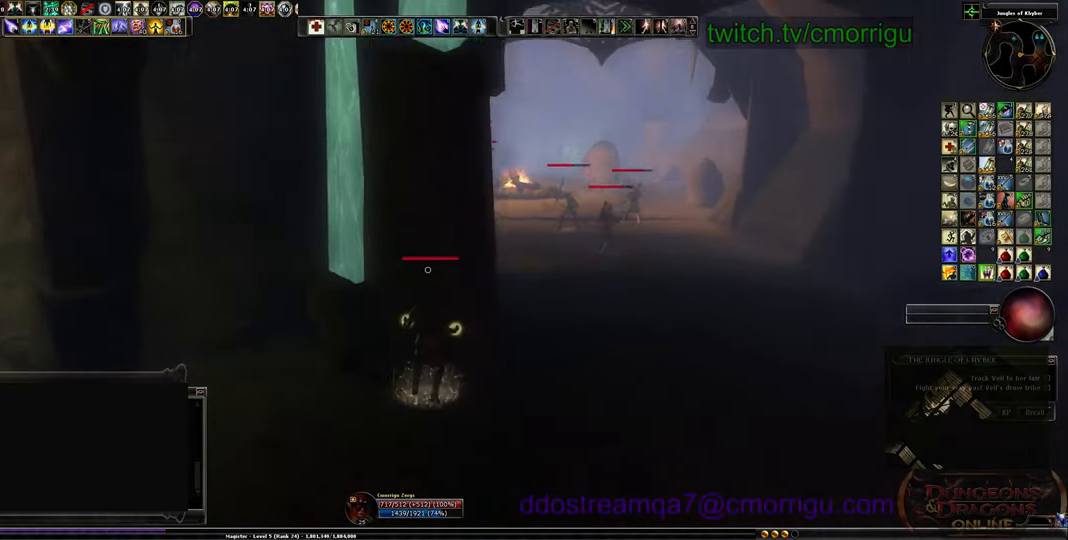
{"keys": [], "events": [[33, "d", "down"], [267, "d", "up"]]}
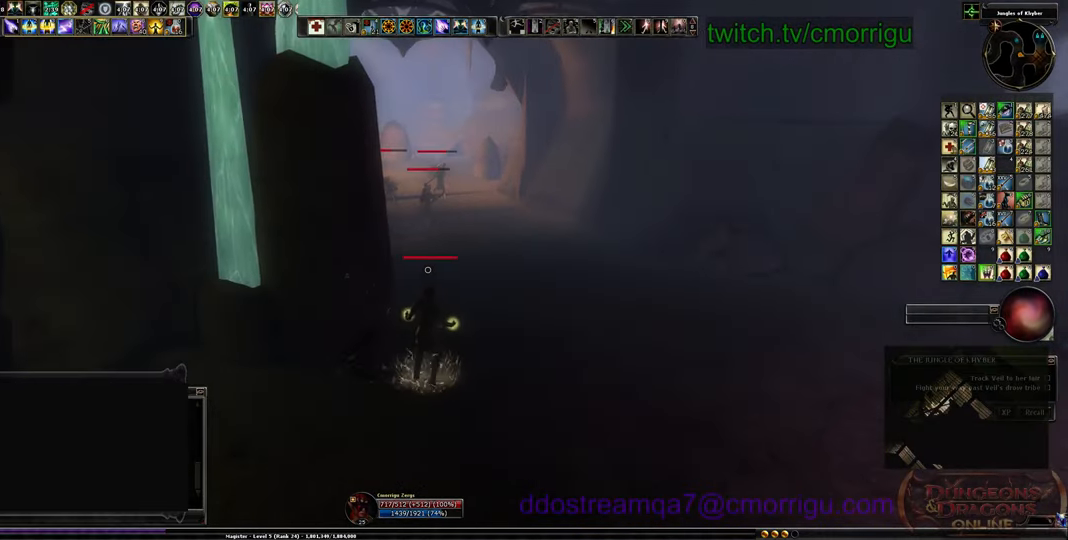
{"keys": [], "events": [[367, "tab", "down"], [500, "tab", "up"]]}